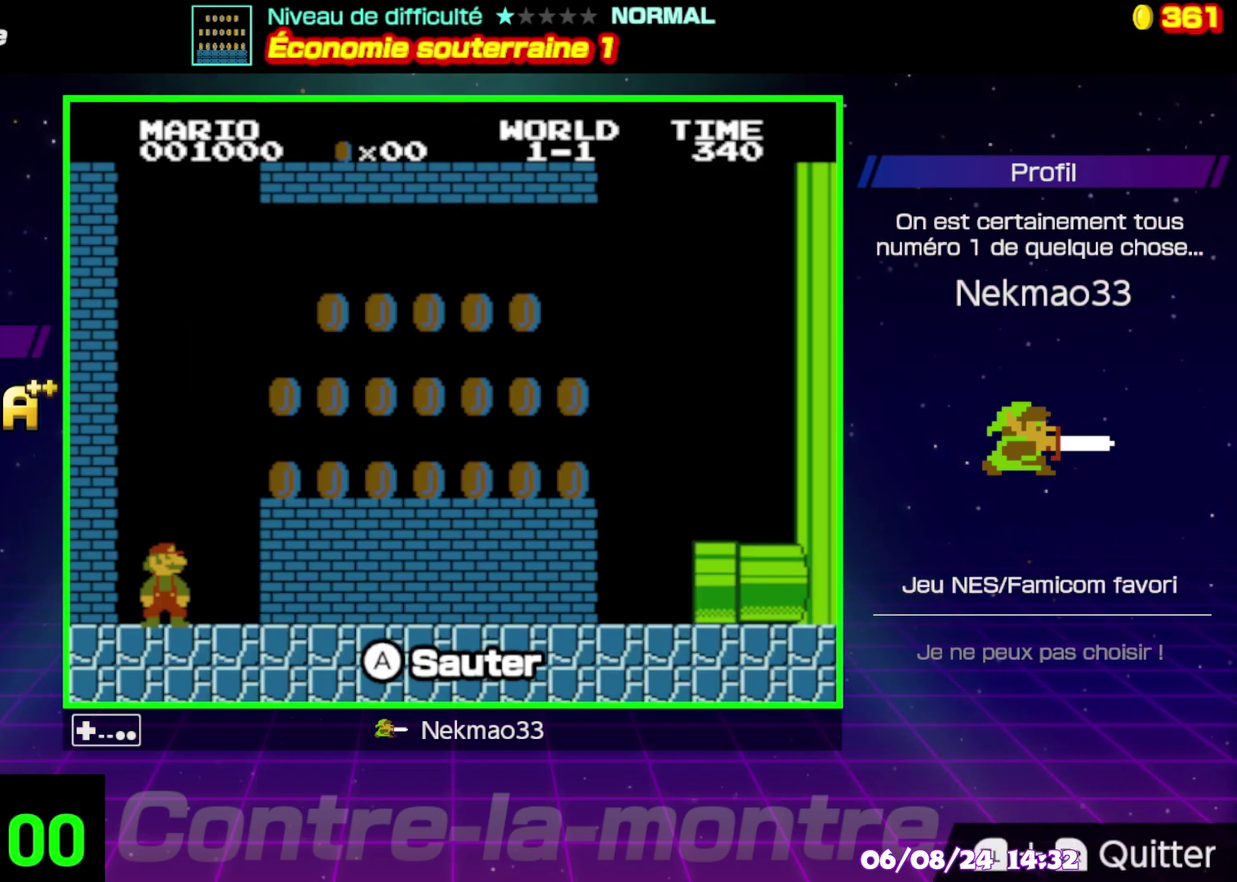
Gameplay with a controller (Nintendo layout); each line is a JSON object with the inputs held at the frame after it. "events" lists button and stick changes between this image and that frame as [ms after this image, input, new state], when the widget could be followed in between. Not read: DPAD_RIGHT DPAD_UP L3 R3.
{"buttons": [], "events": []}
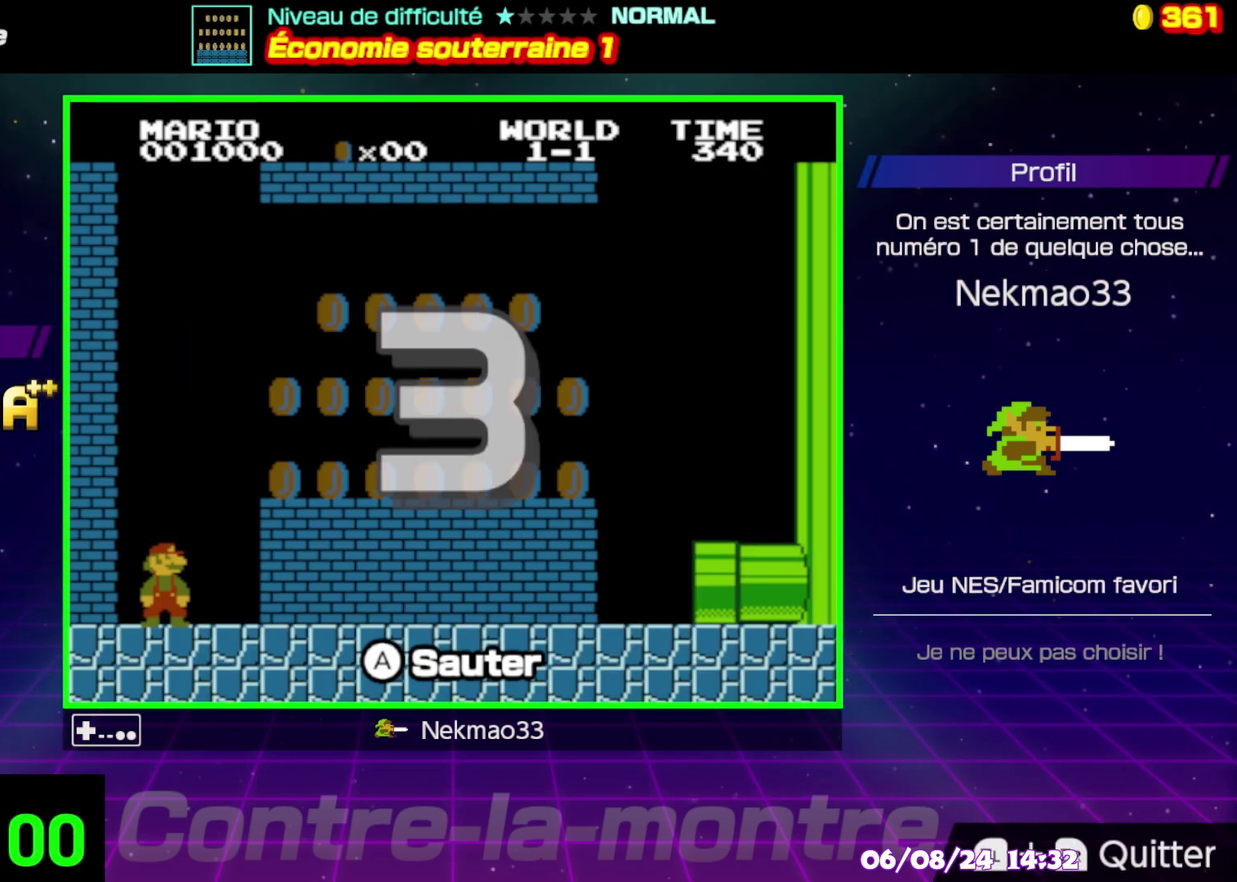
{"buttons": [], "events": []}
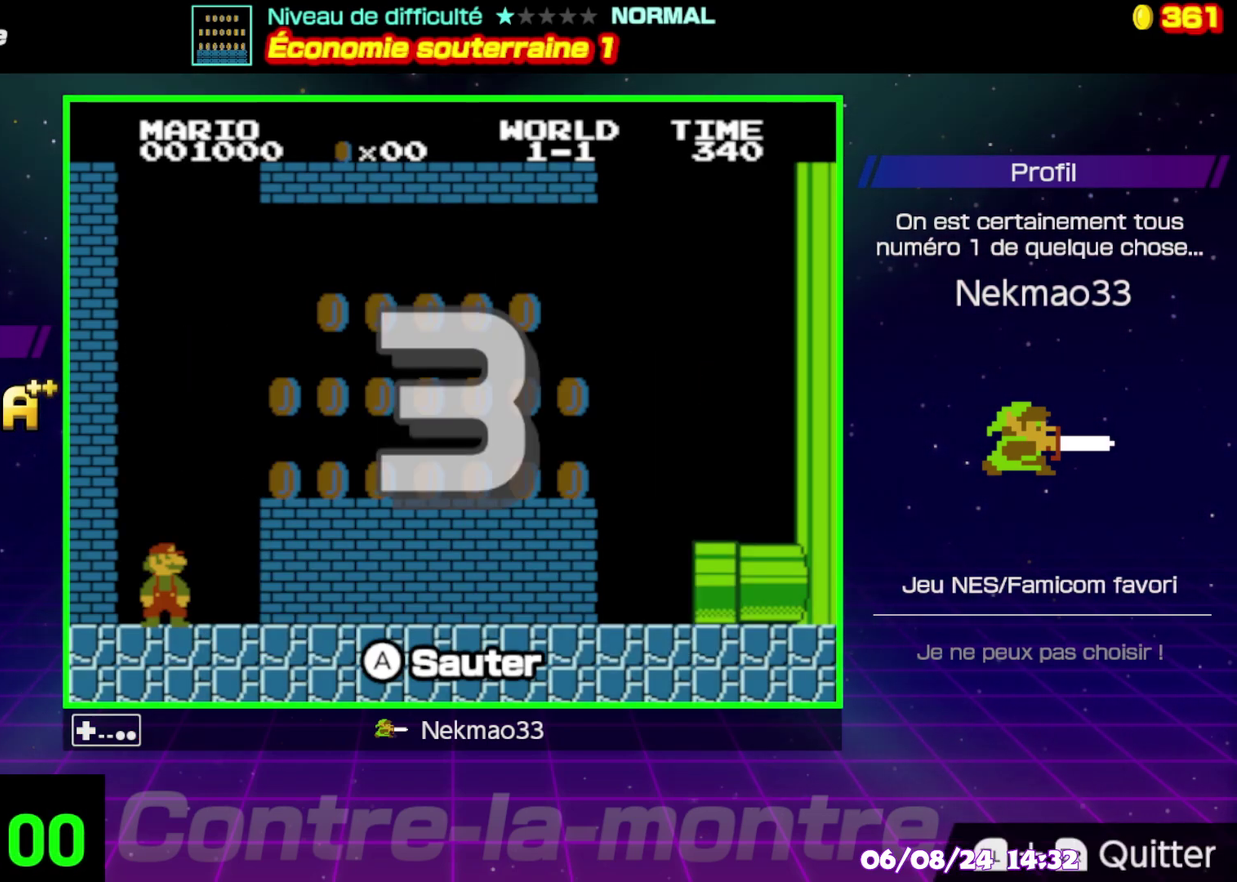
{"buttons": [], "events": []}
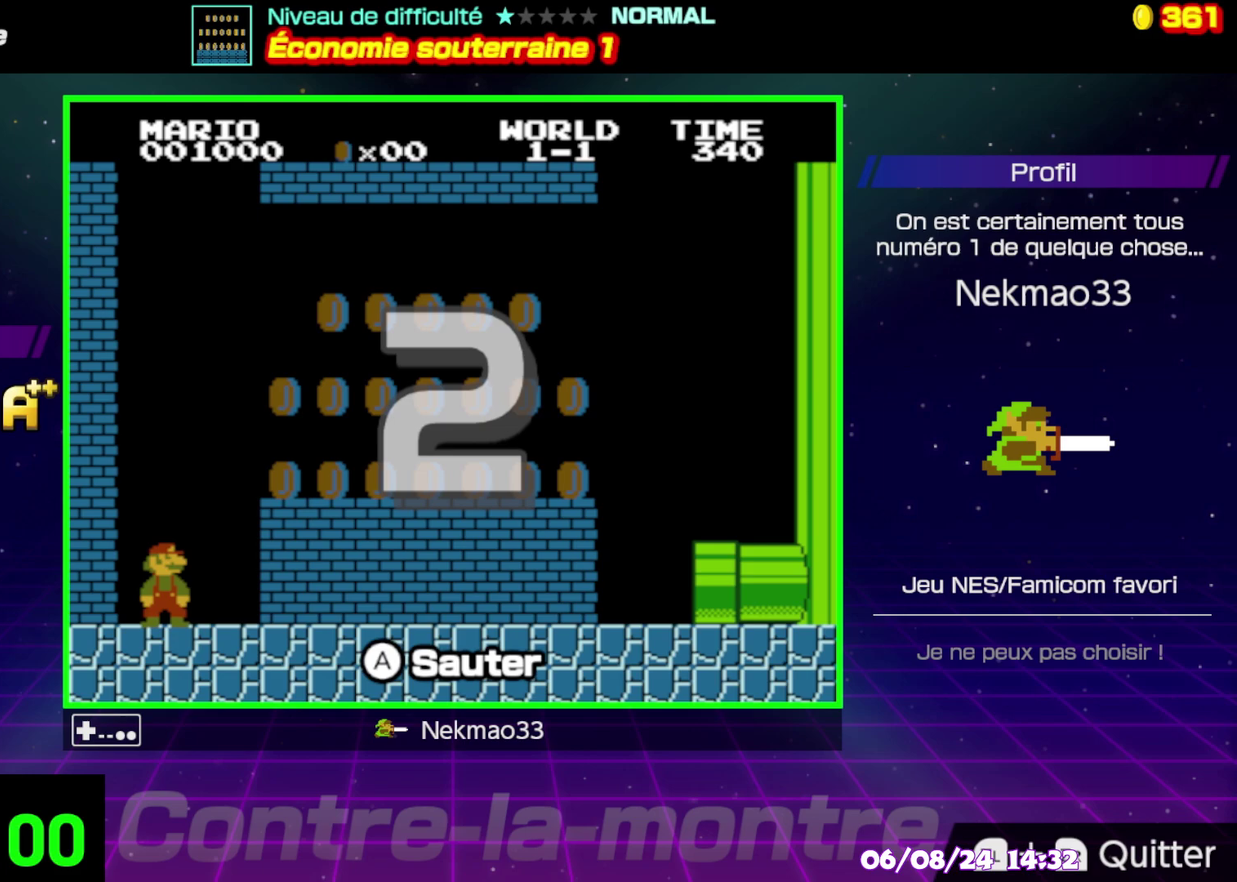
{"buttons": [], "events": []}
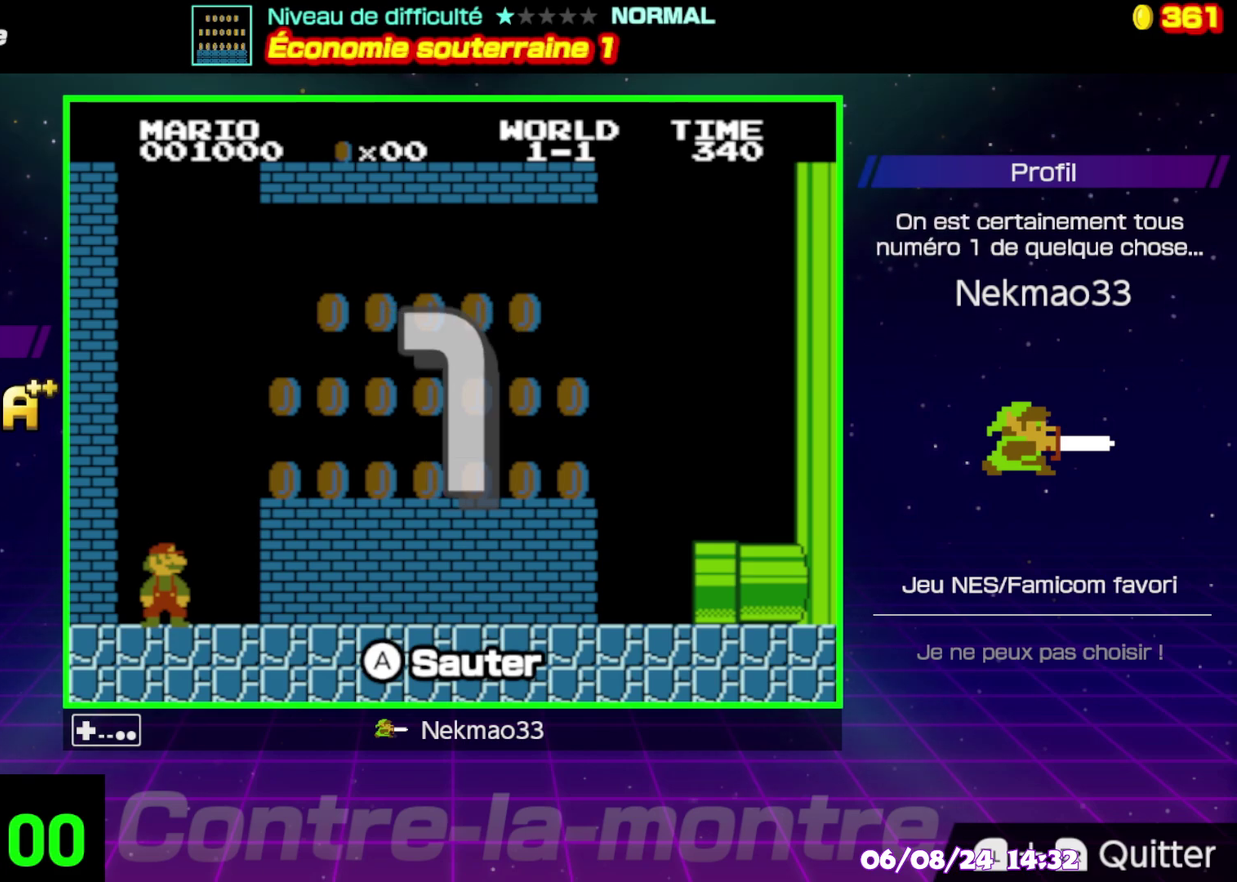
{"buttons": [], "events": []}
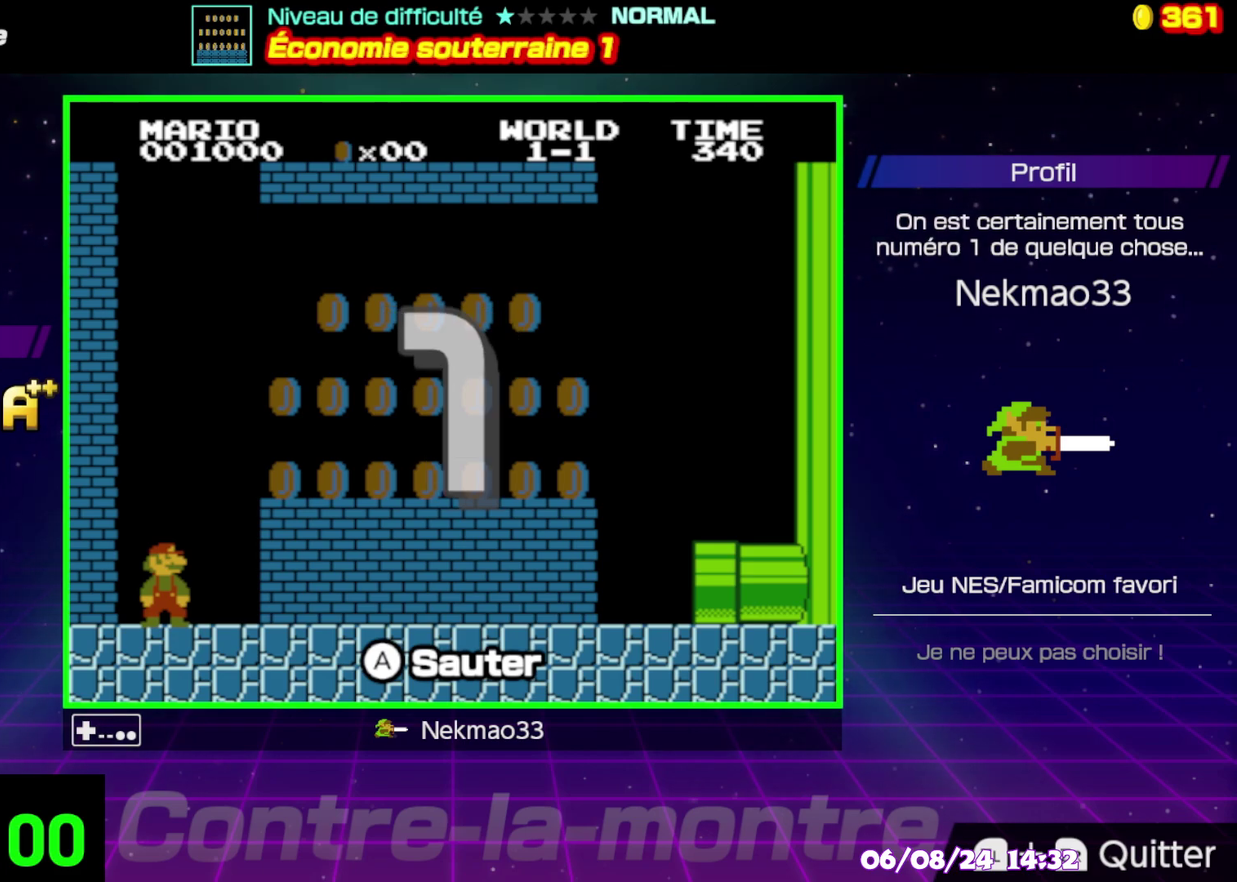
{"buttons": ["A"], "events": [[417, "A", "down"]]}
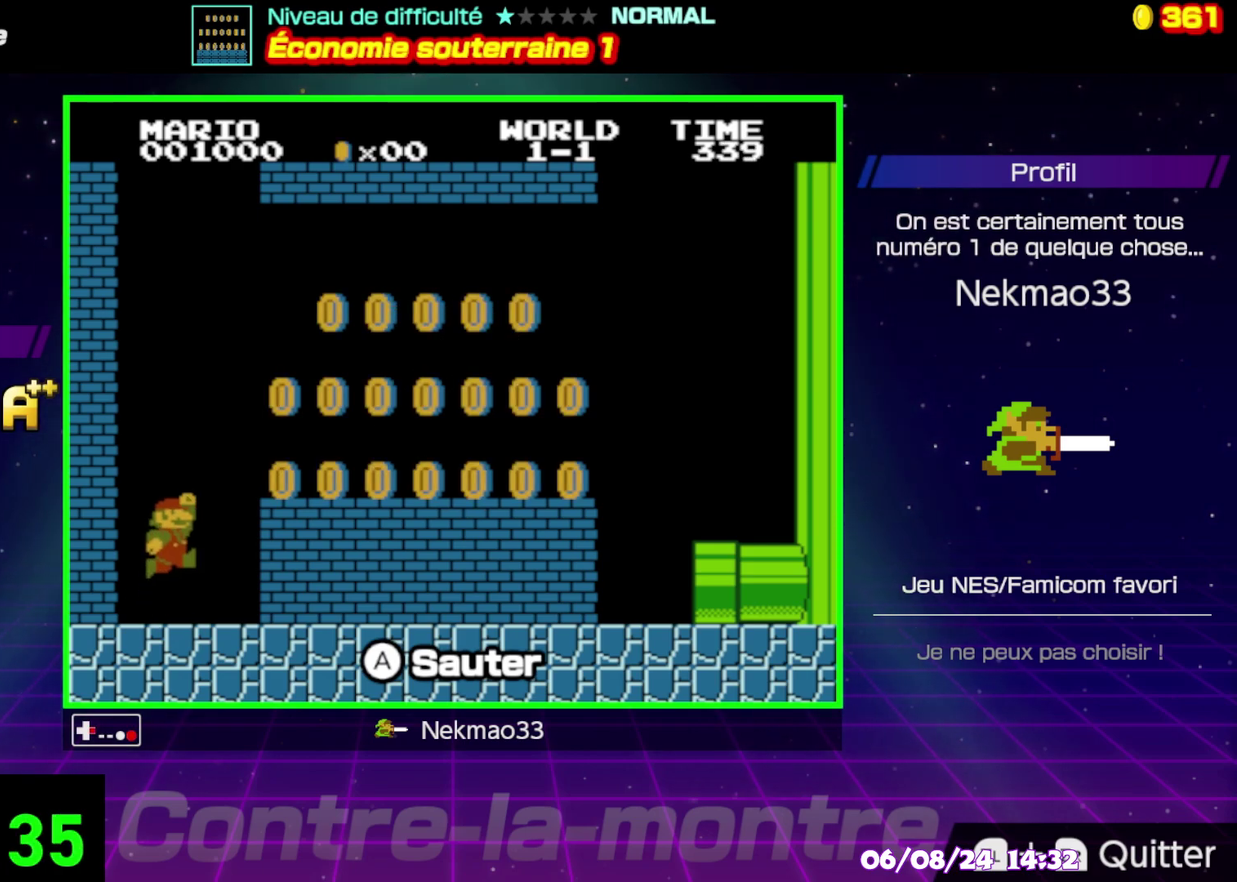
{"buttons": [], "events": [[217, "A", "up"]]}
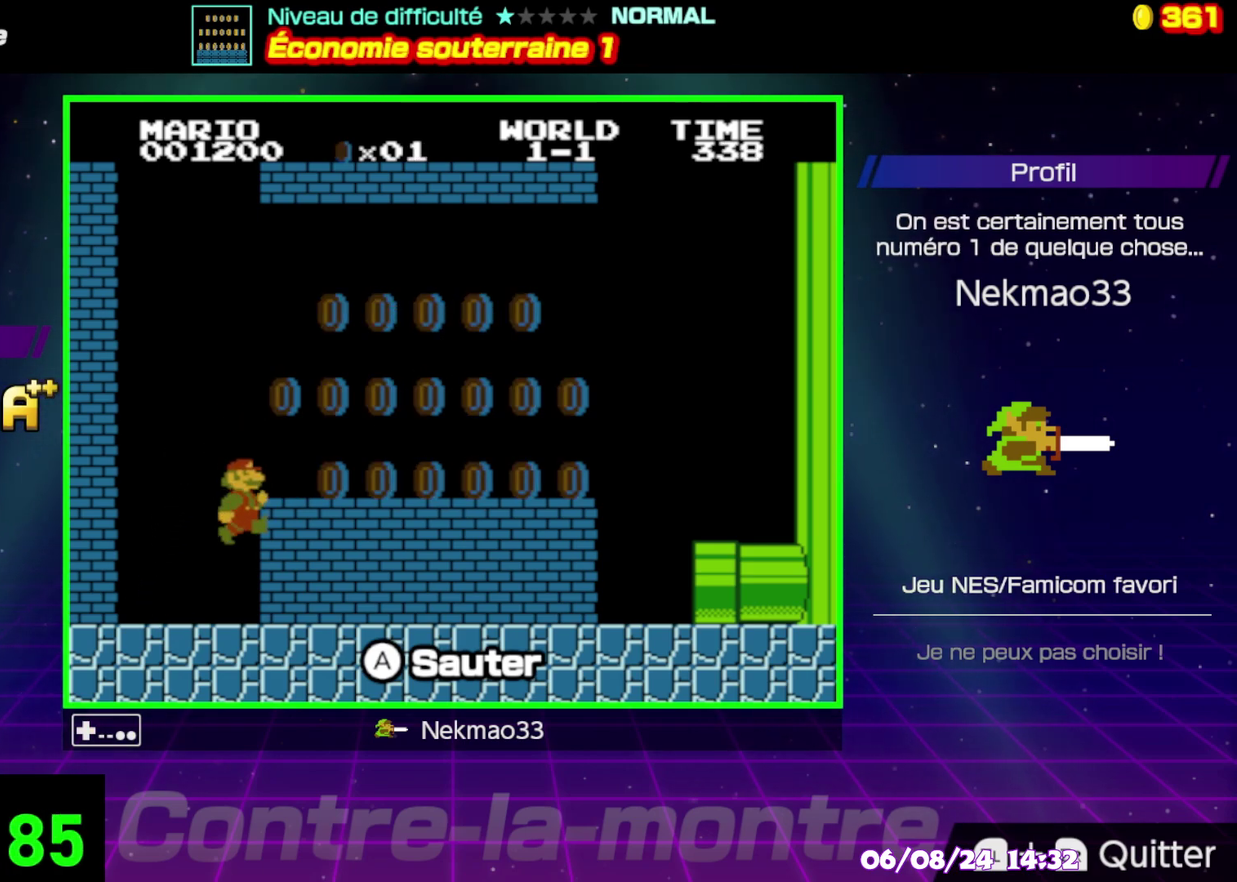
{"buttons": ["A"], "events": [[200, "A", "down"]]}
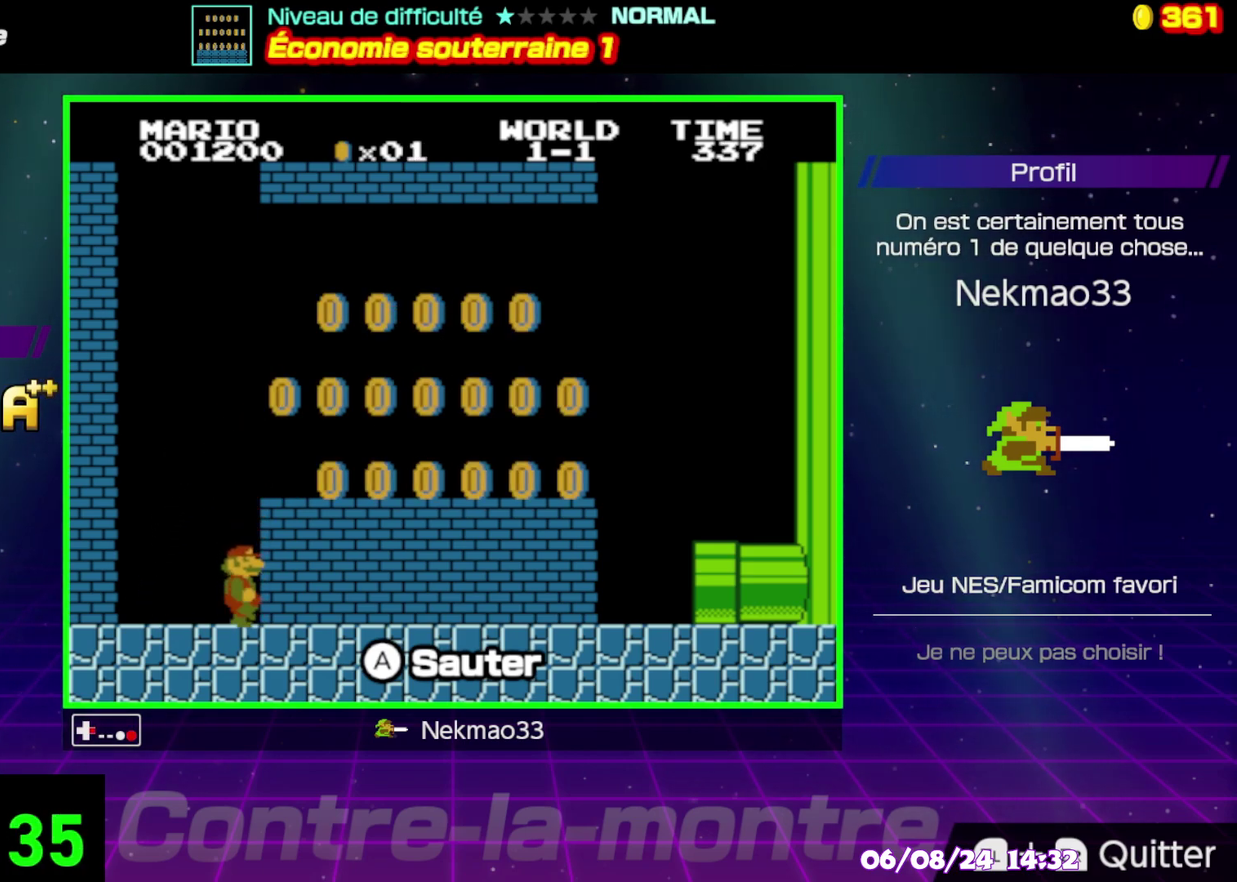
{"buttons": [], "events": [[150, "A", "up"], [217, "A", "down"], [417, "A", "up"]]}
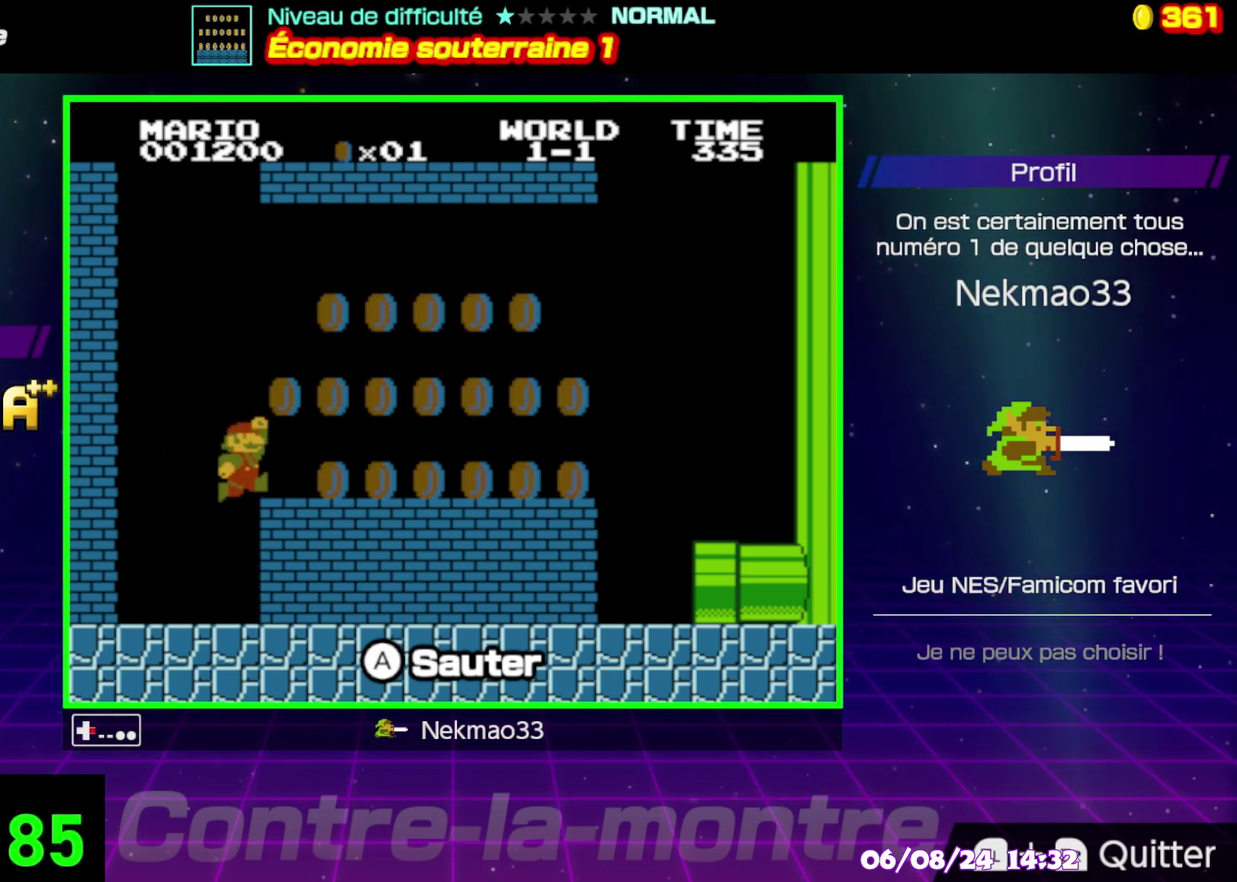
{"buttons": ["A"], "events": [[350, "A", "down"]]}
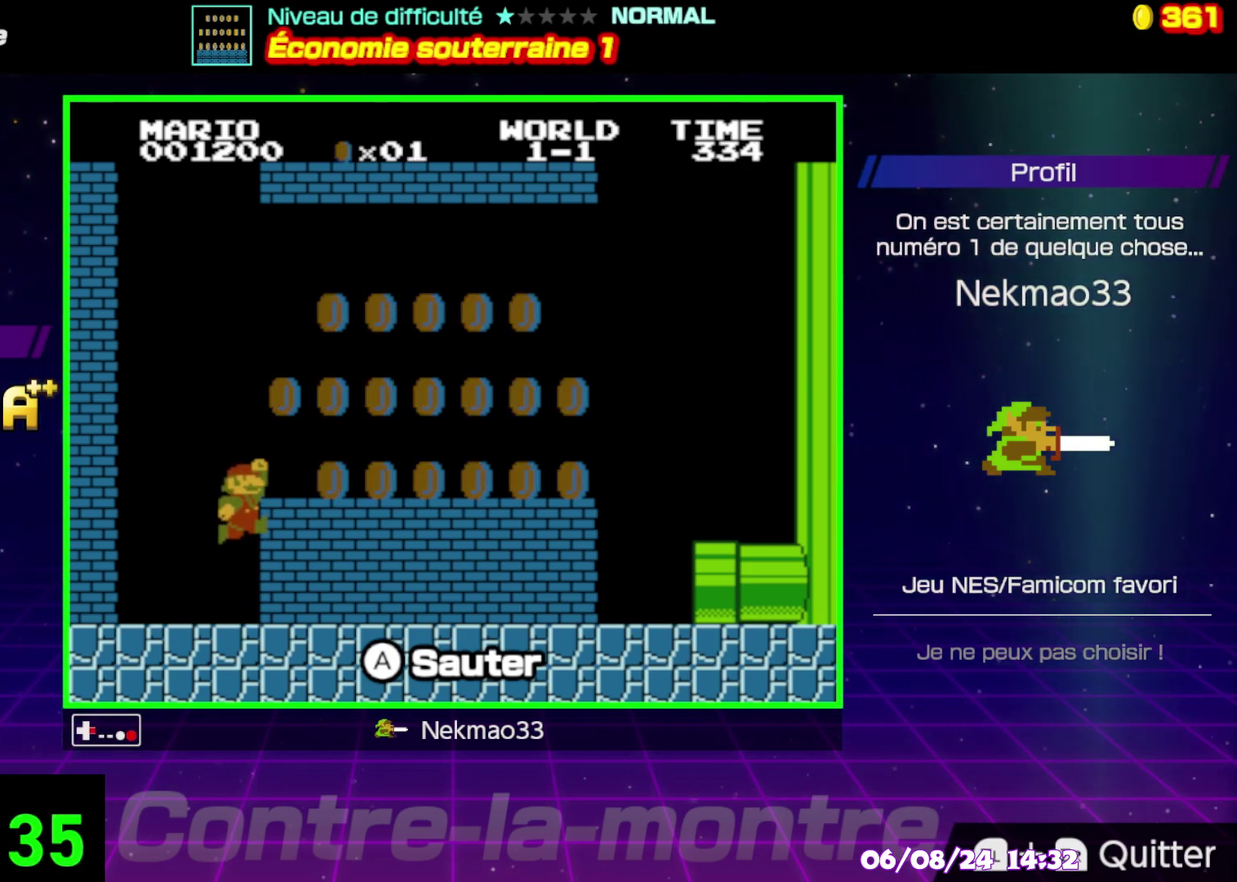
{"buttons": [], "events": [[283, "A", "up"]]}
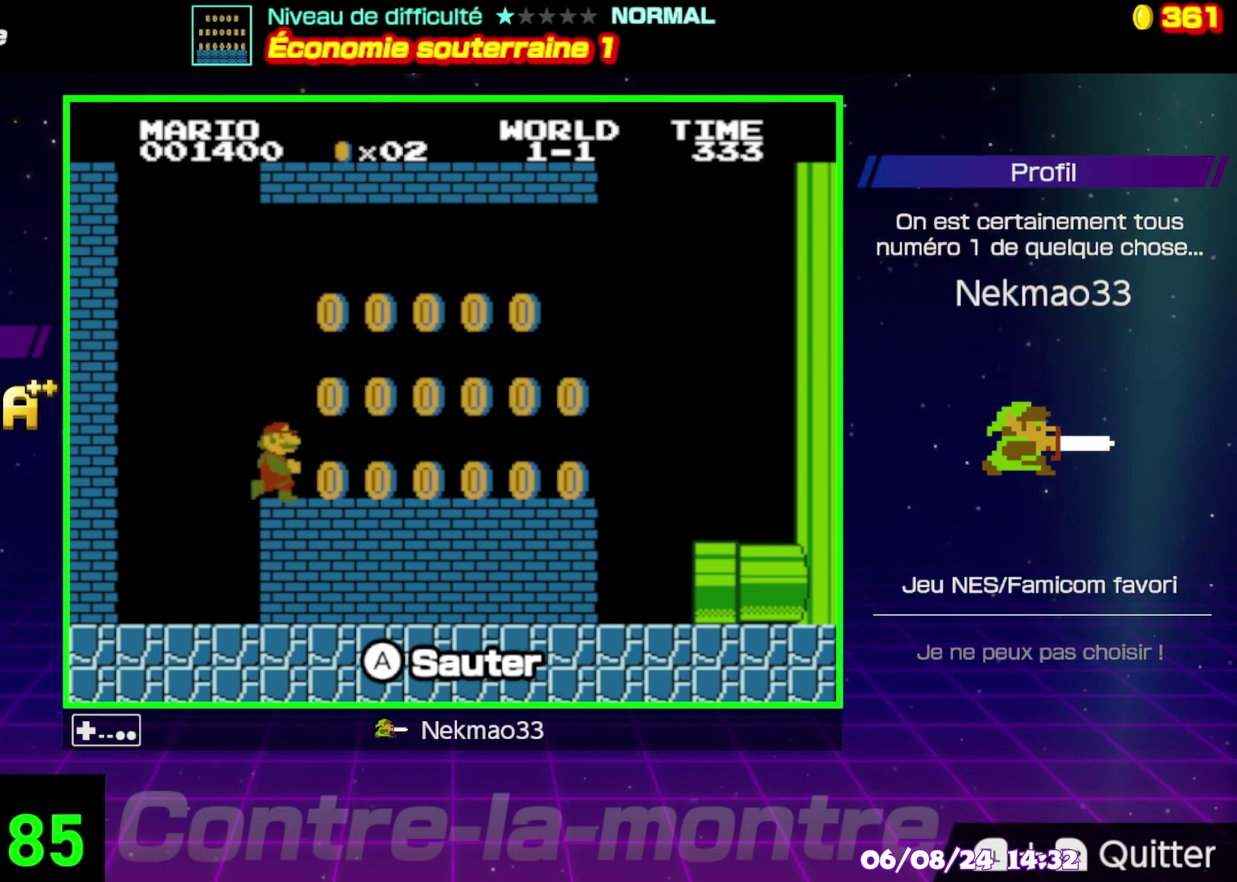
{"buttons": [], "events": [[133, "B", "down"], [200, "B", "up"]]}
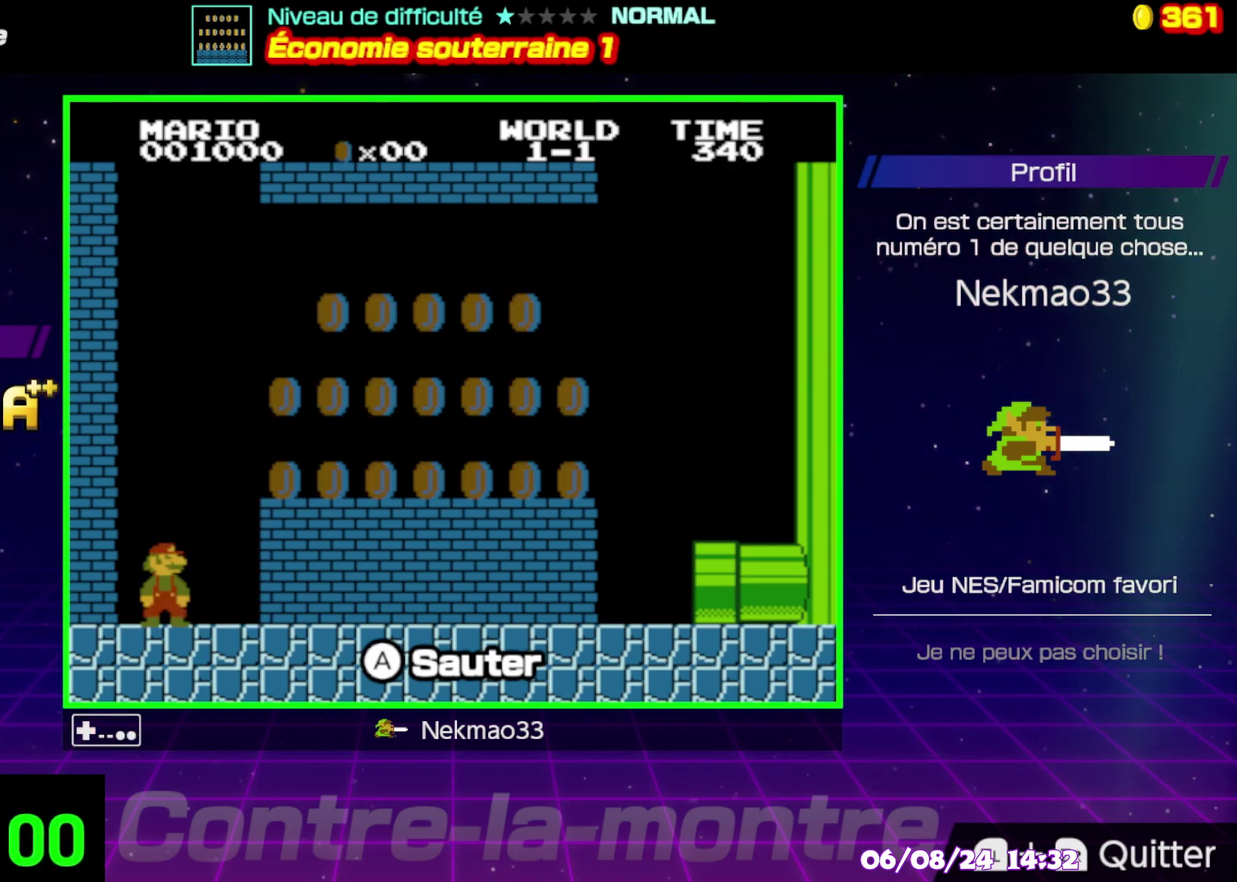
{"buttons": [], "events": []}
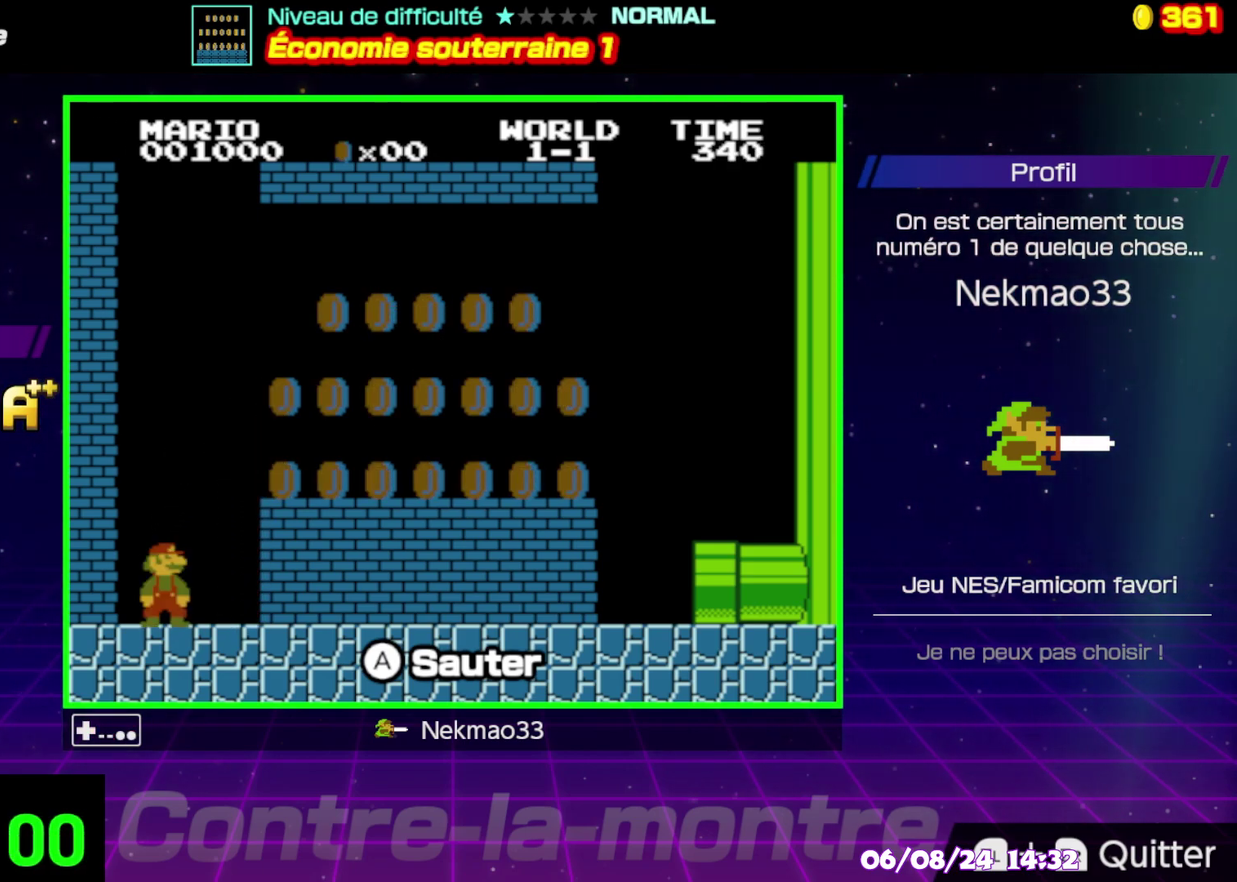
{"buttons": [], "events": []}
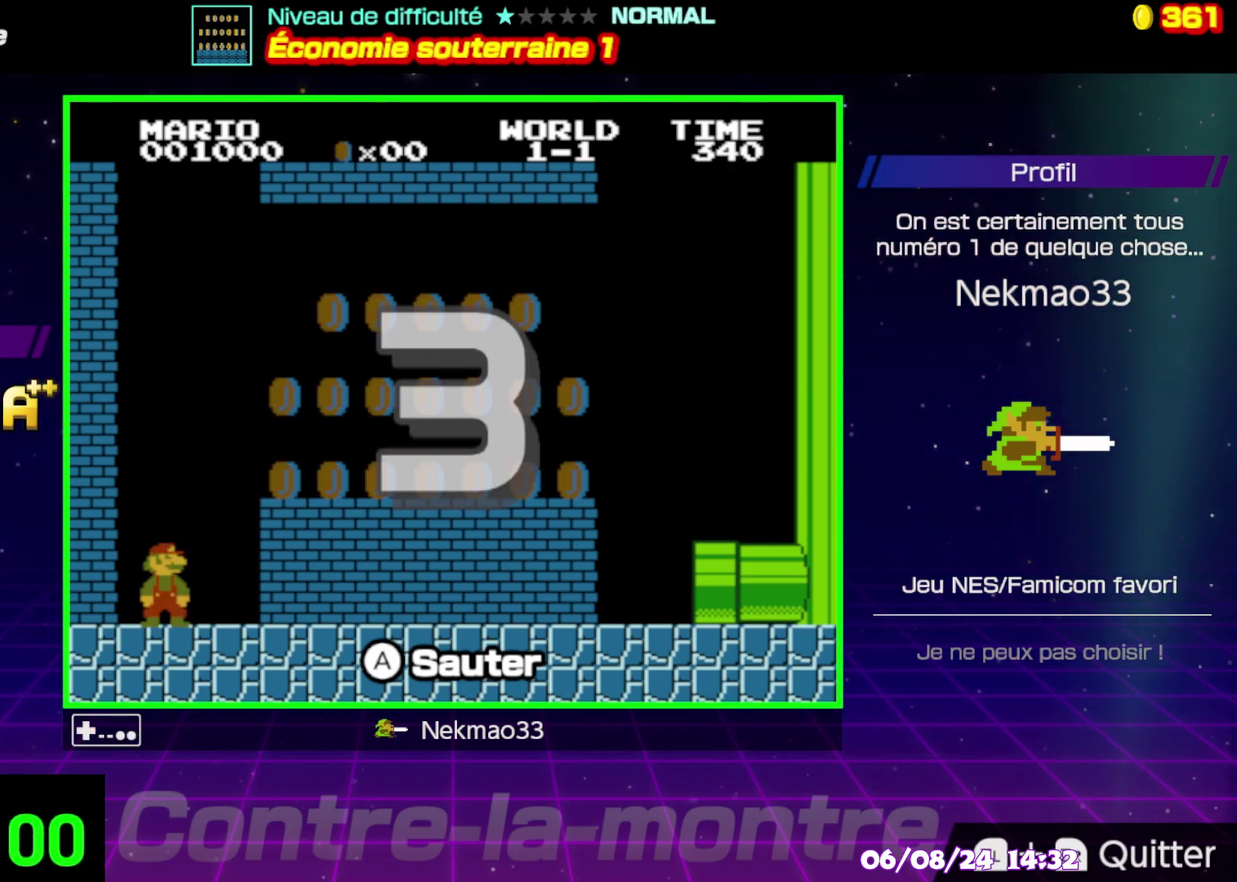
{"buttons": [], "events": []}
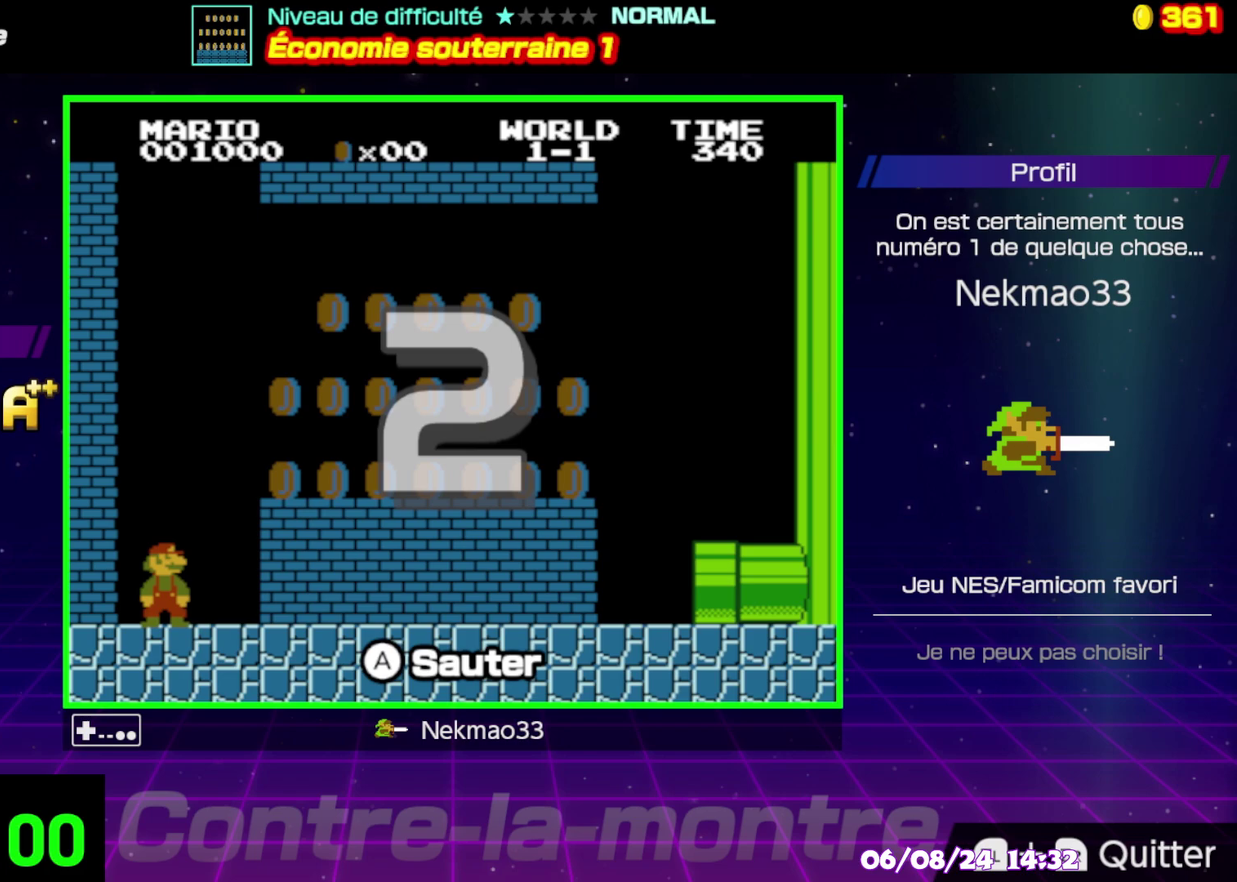
{"buttons": [], "events": []}
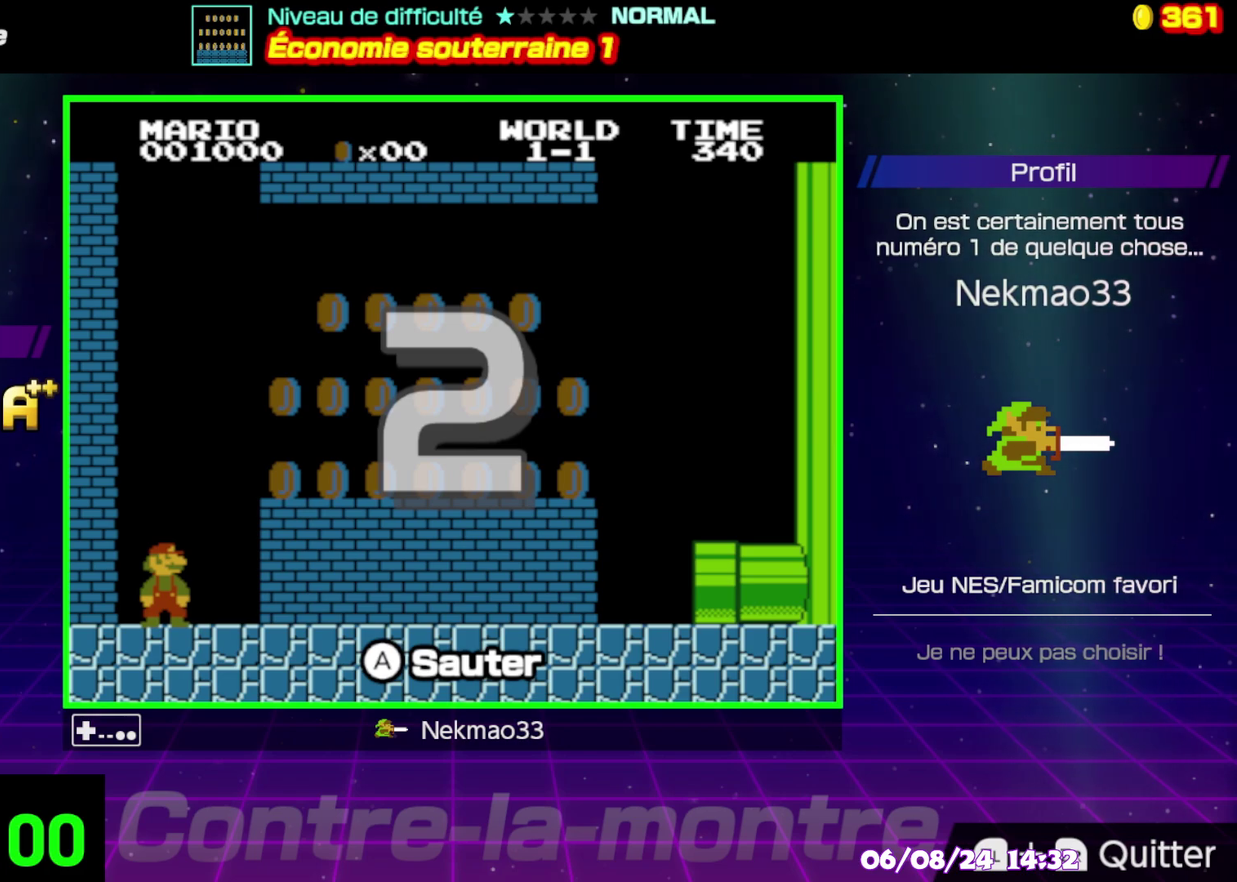
{"buttons": [], "events": []}
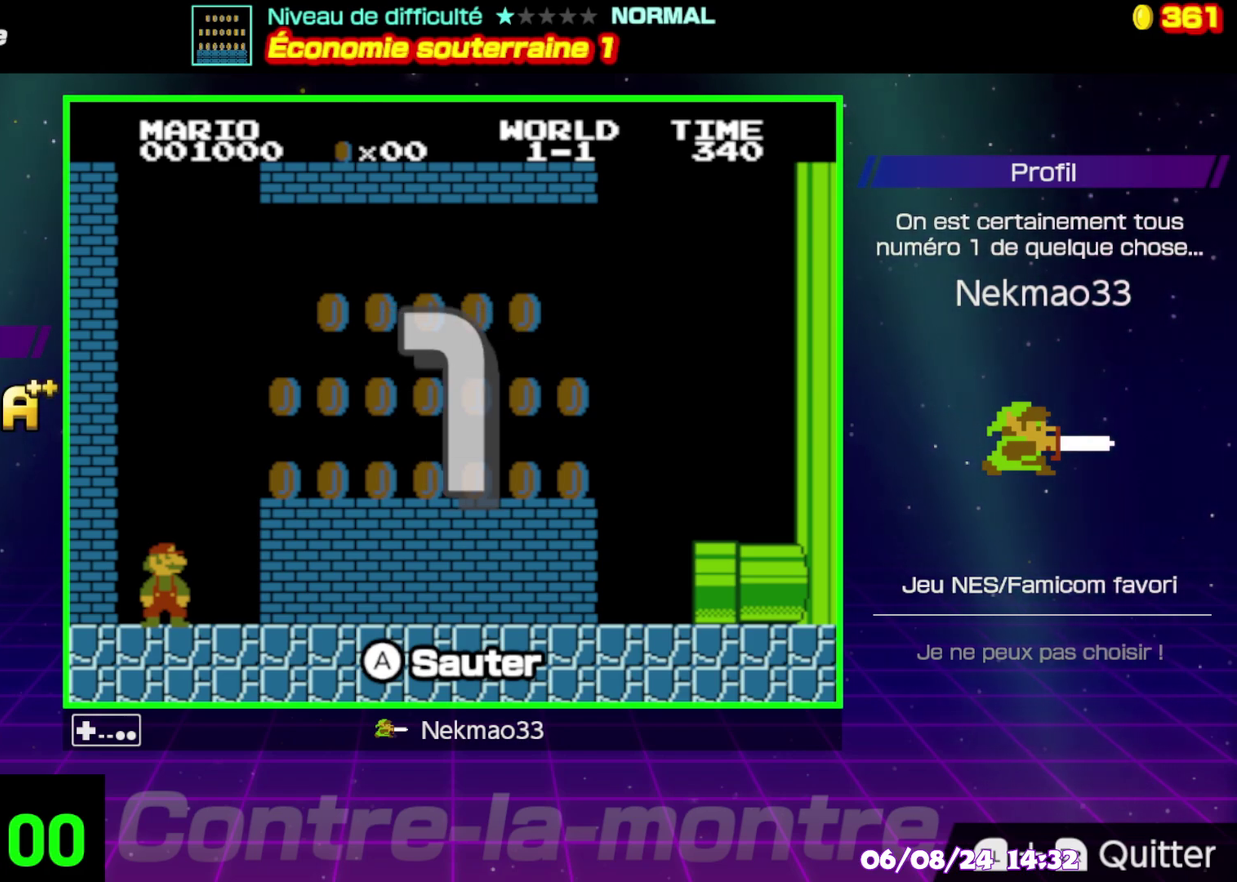
{"buttons": [], "events": []}
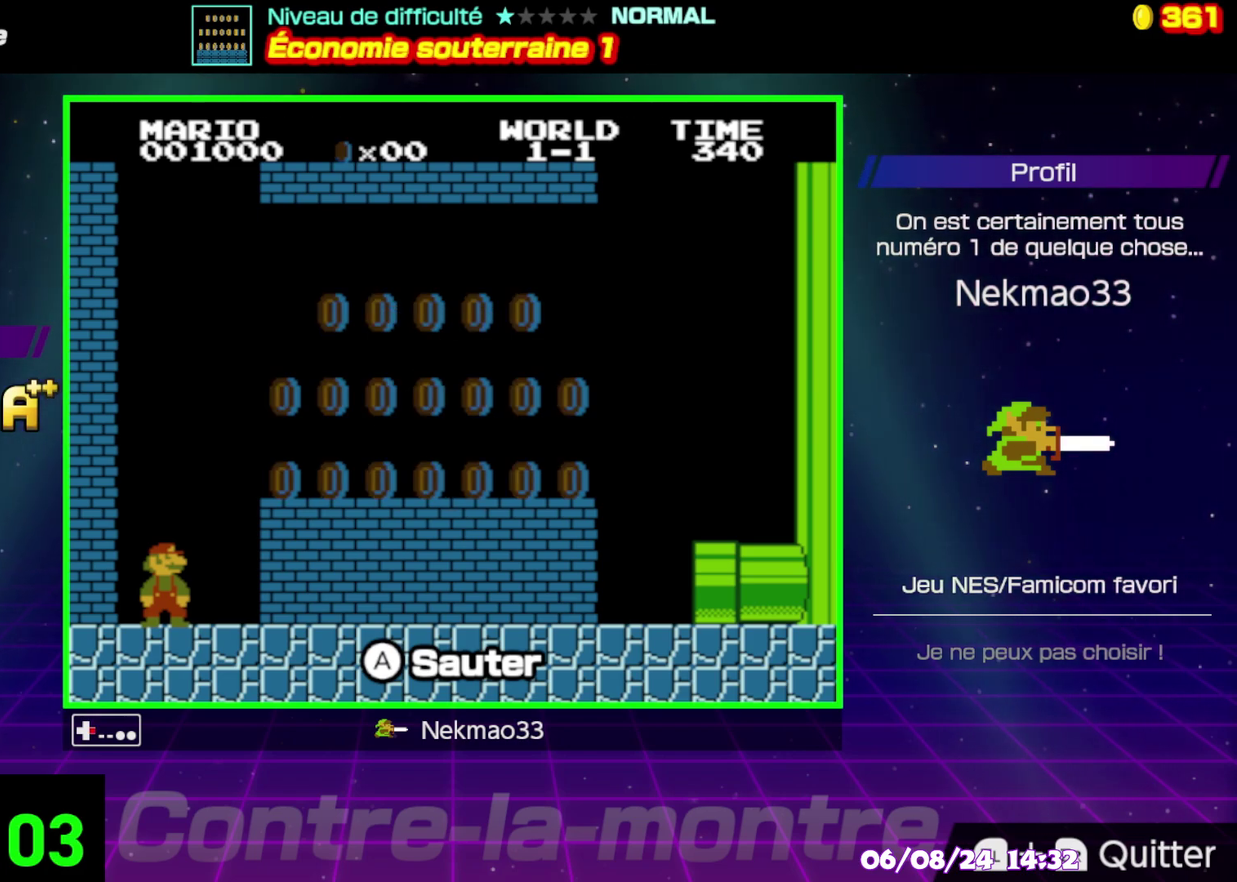
{"buttons": ["A"], "events": [[50, "A", "down"]]}
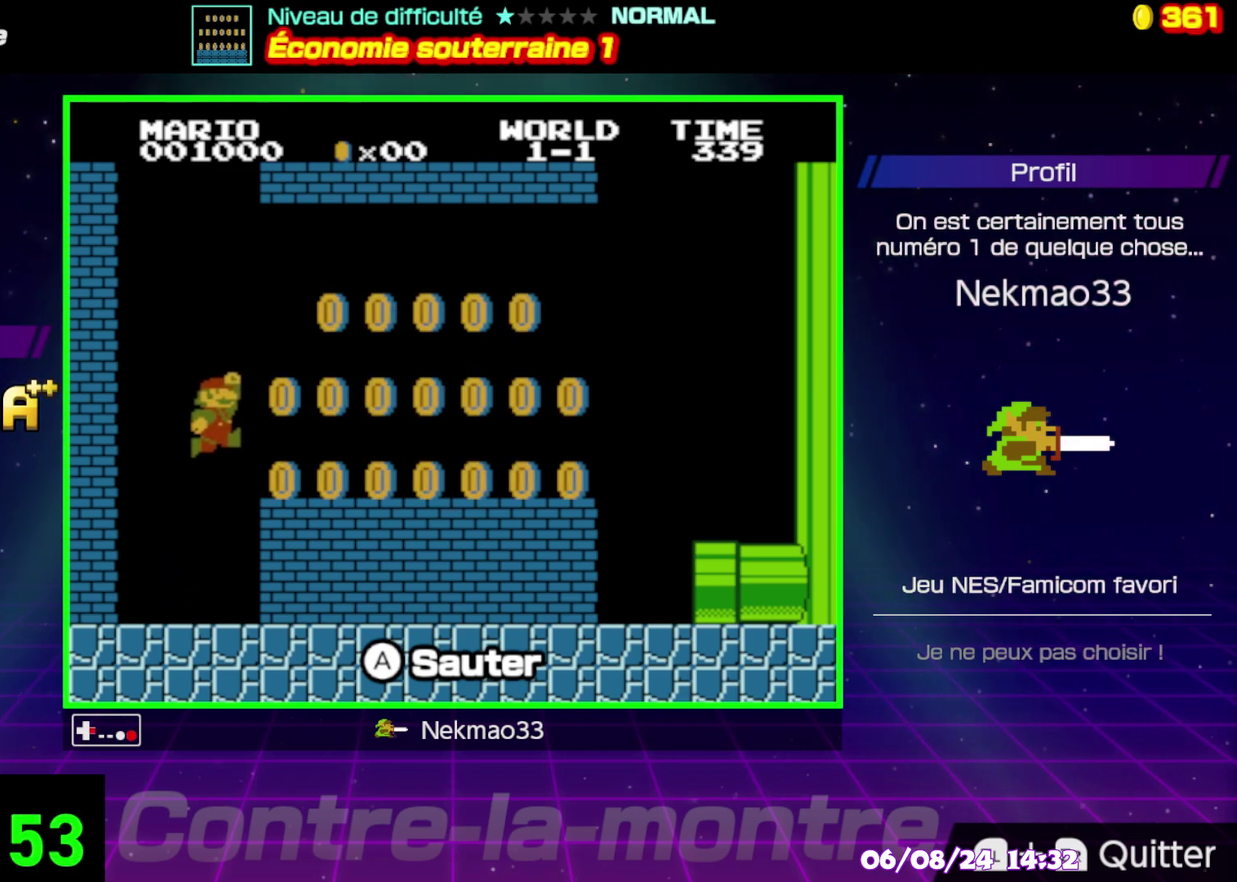
{"buttons": ["A"], "events": [[83, "A", "up"], [350, "A", "down"]]}
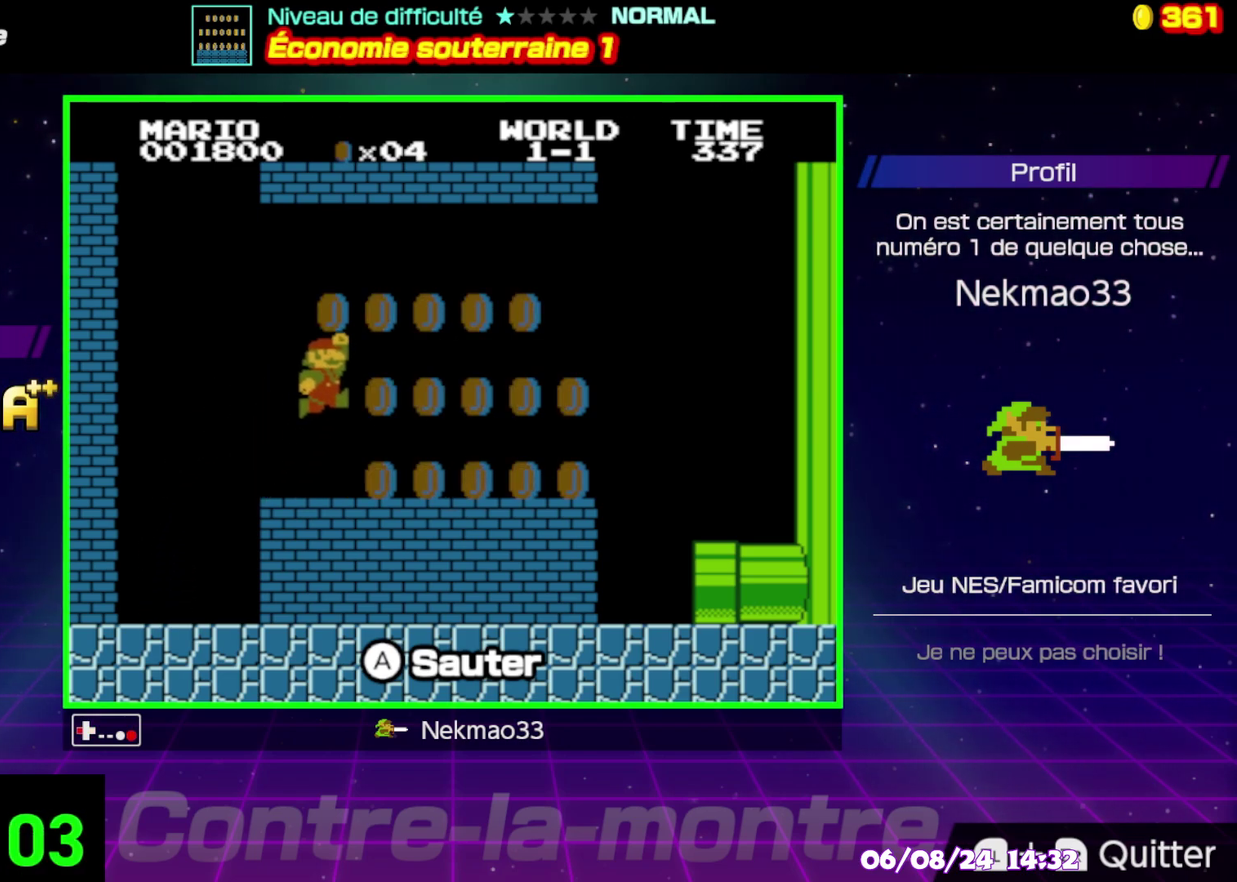
{"buttons": [], "events": [[117, "A", "up"]]}
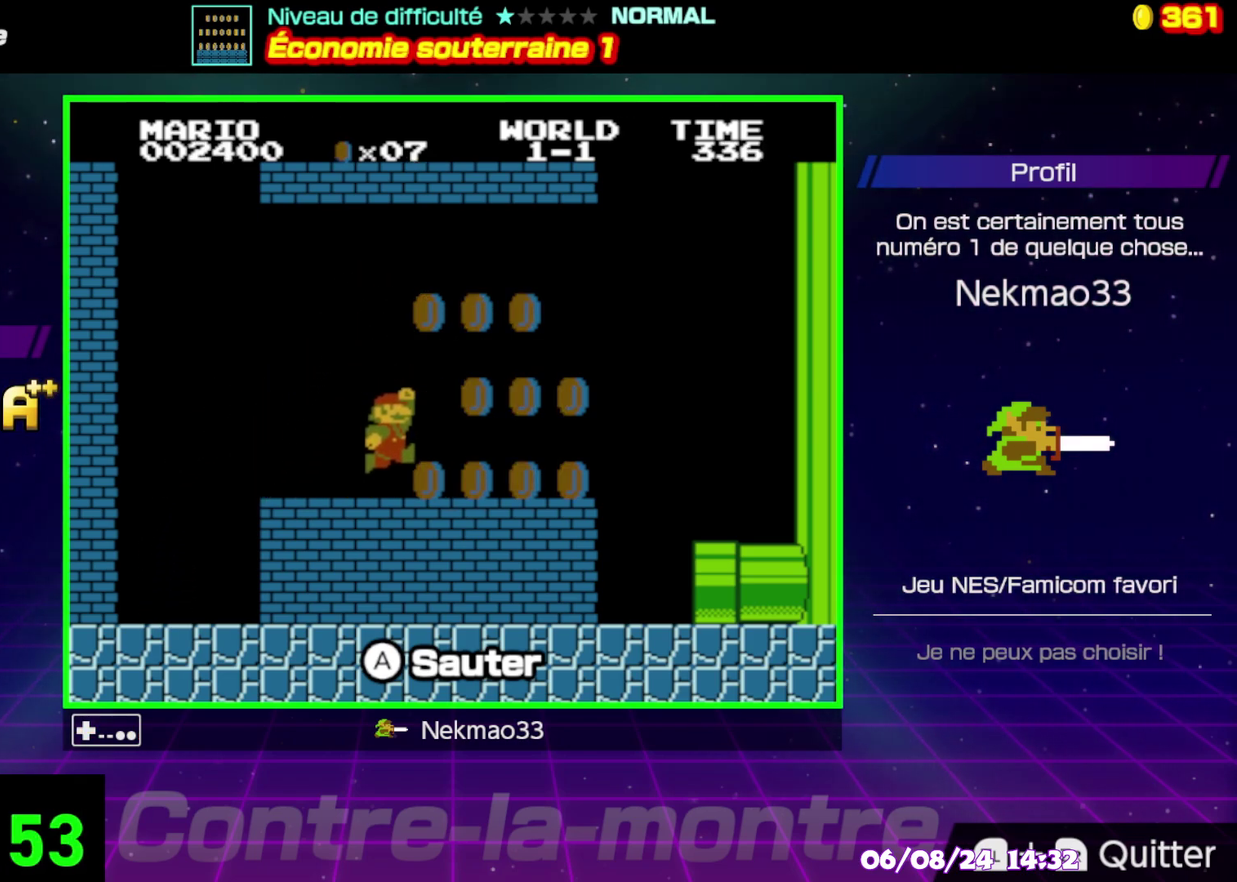
{"buttons": [], "events": [[117, "A", "down"], [383, "A", "up"]]}
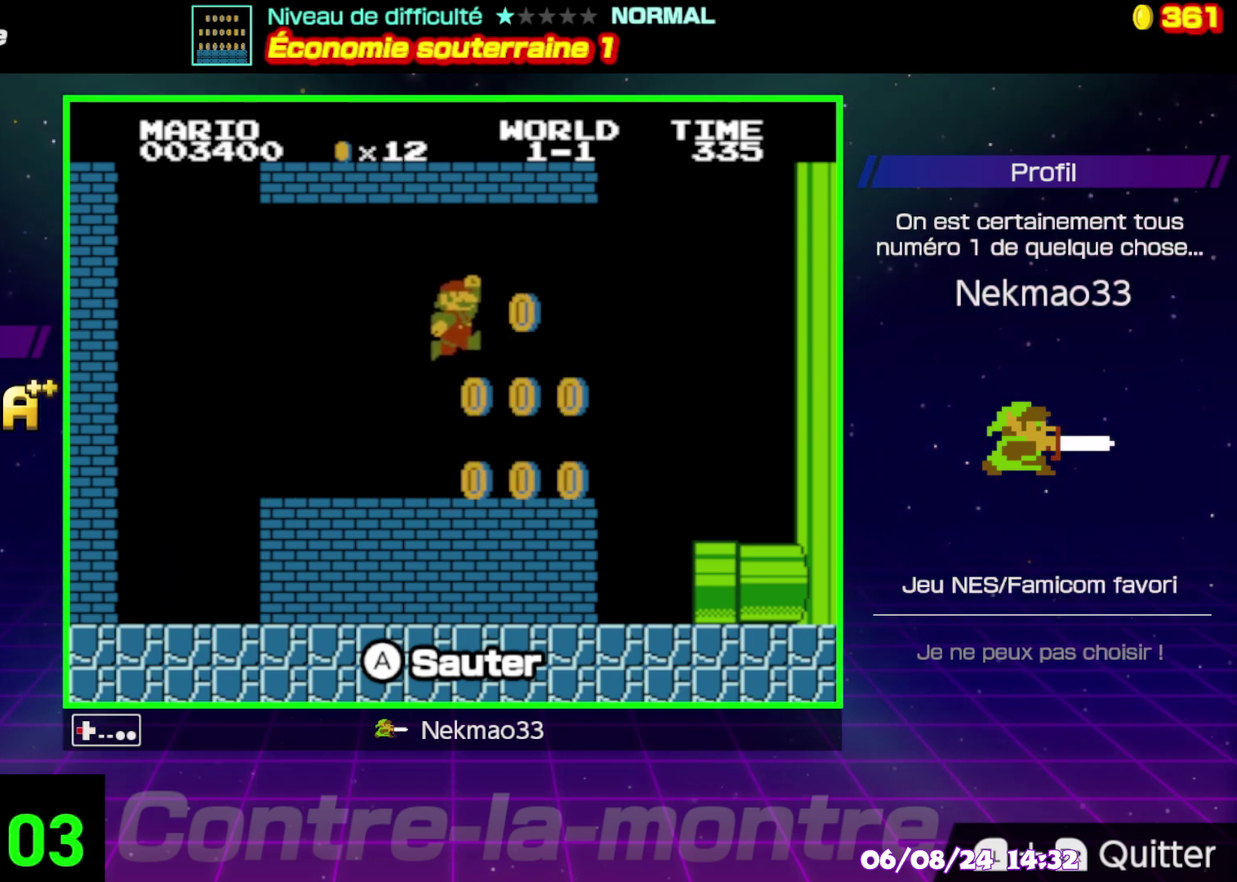
{"buttons": ["A"], "events": [[433, "A", "down"]]}
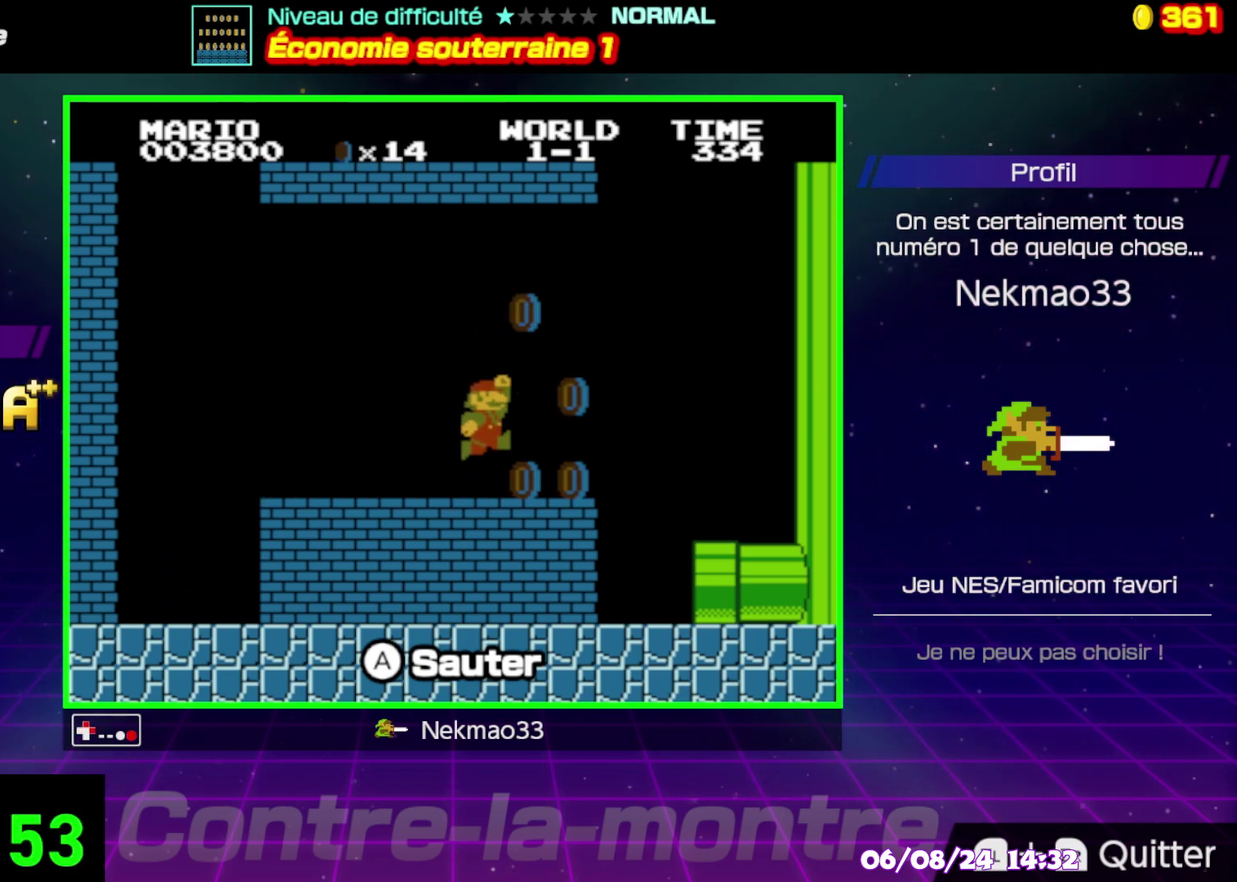
{"buttons": [], "events": [[133, "A", "up"]]}
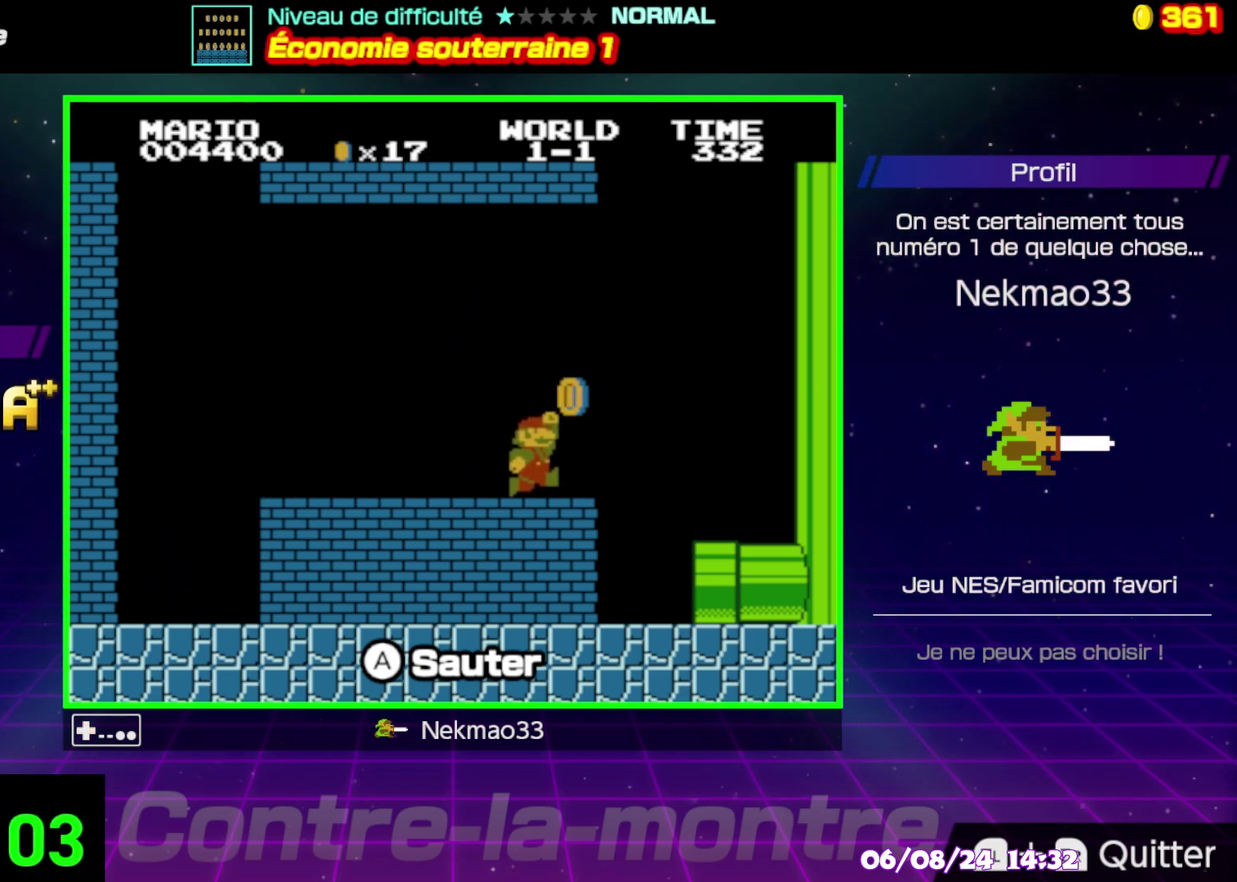
{"buttons": [], "events": [[383, "A", "down"], [500, "A", "up"]]}